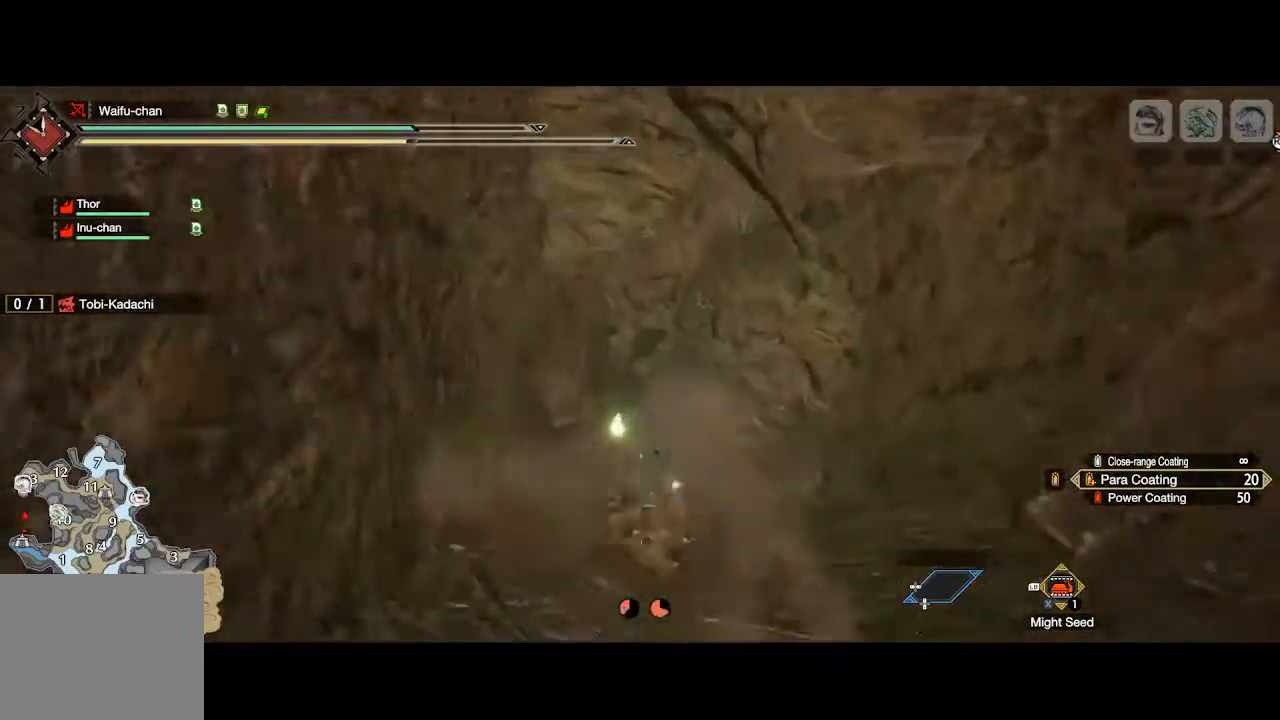
Gameplay with a controller (Xbox layout); each line is a JSON object with the inputs held at the frame after it. "events" lists button and stick changes between this image and that frame as [ms after this image, input, new state], when the widget could be followed in between. Not read: L1 R1.
{"buttons": [], "left_stick": "up", "right_stick": "center", "events": []}
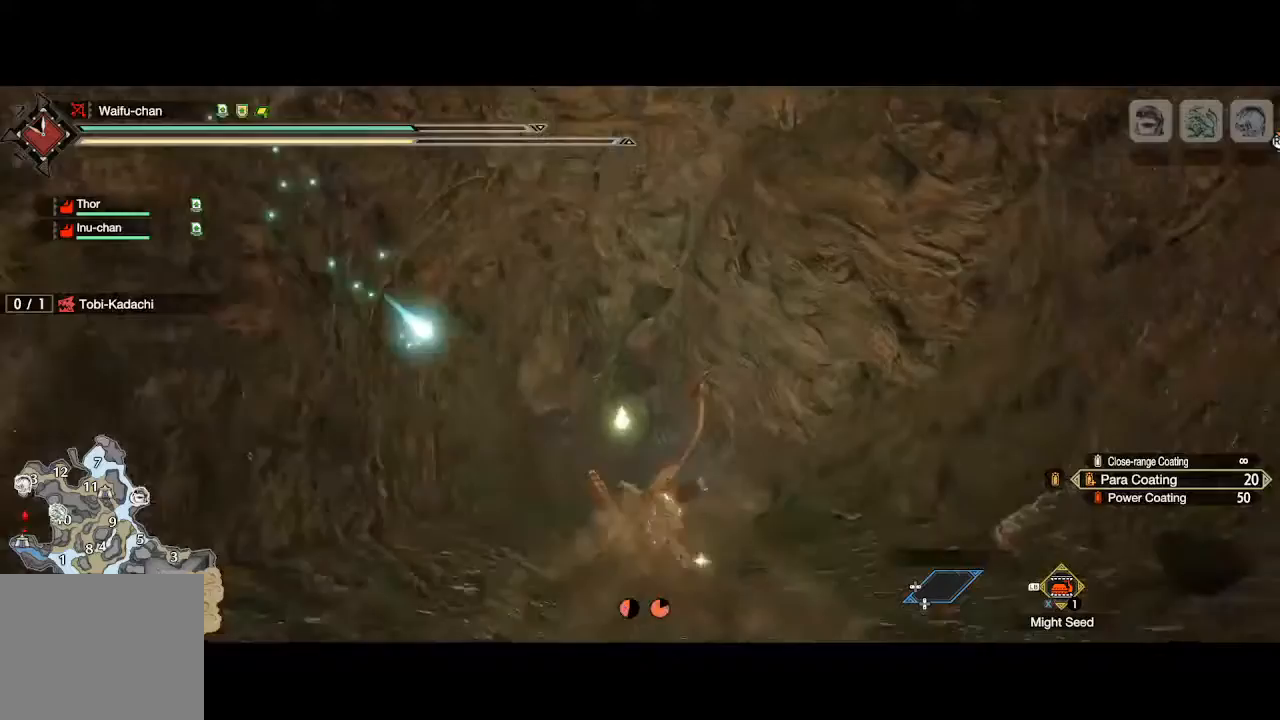
{"buttons": [], "left_stick": "up", "right_stick": "center", "events": []}
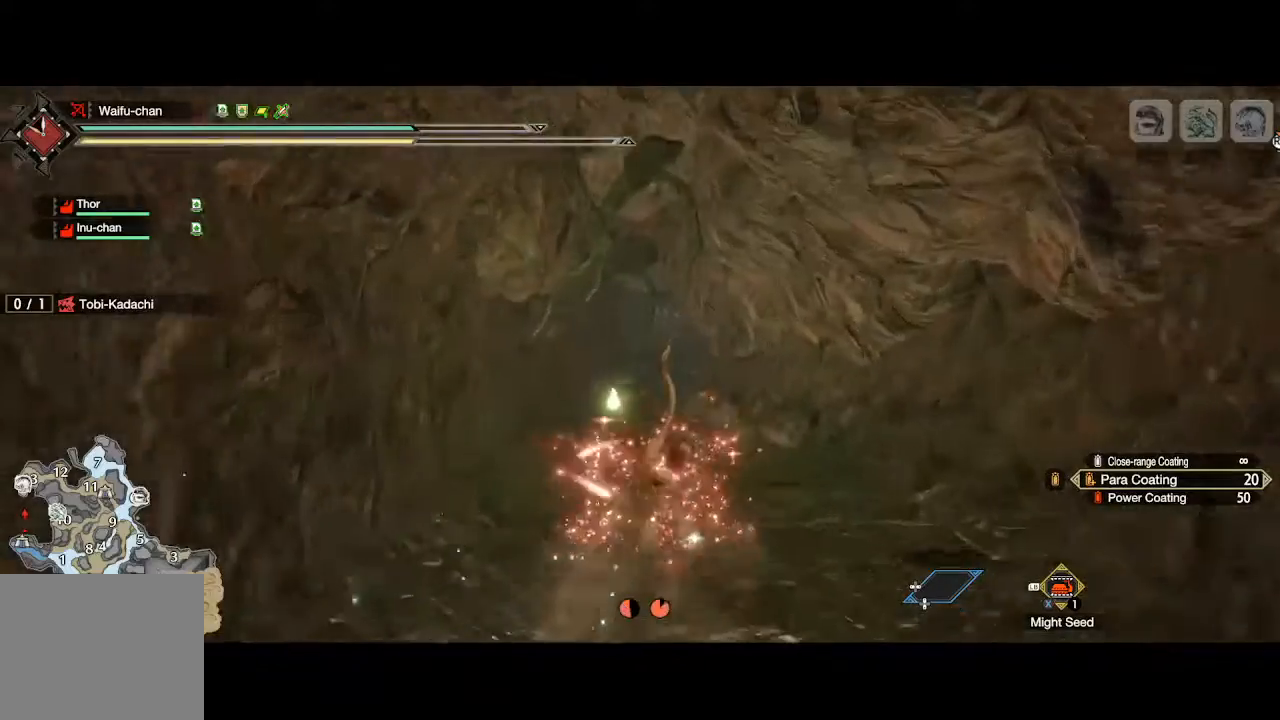
{"buttons": [], "left_stick": "up", "right_stick": "center", "events": []}
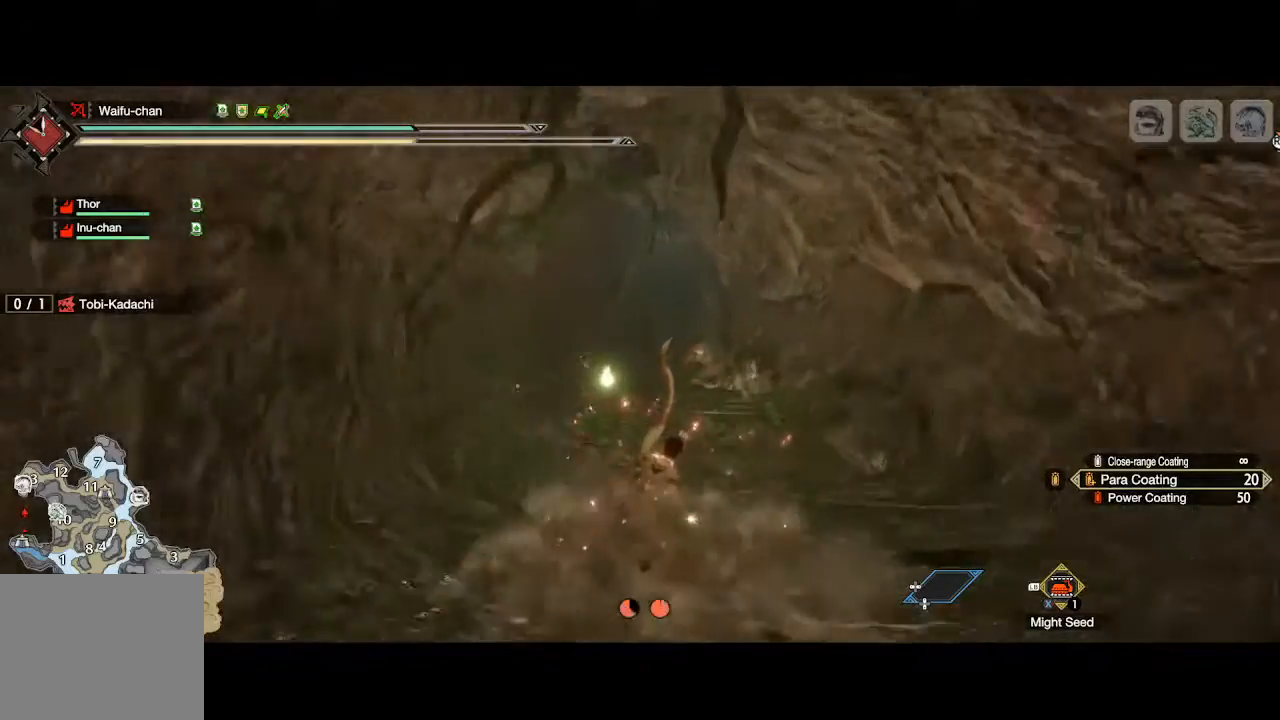
{"buttons": [], "left_stick": "up", "right_stick": "center", "events": []}
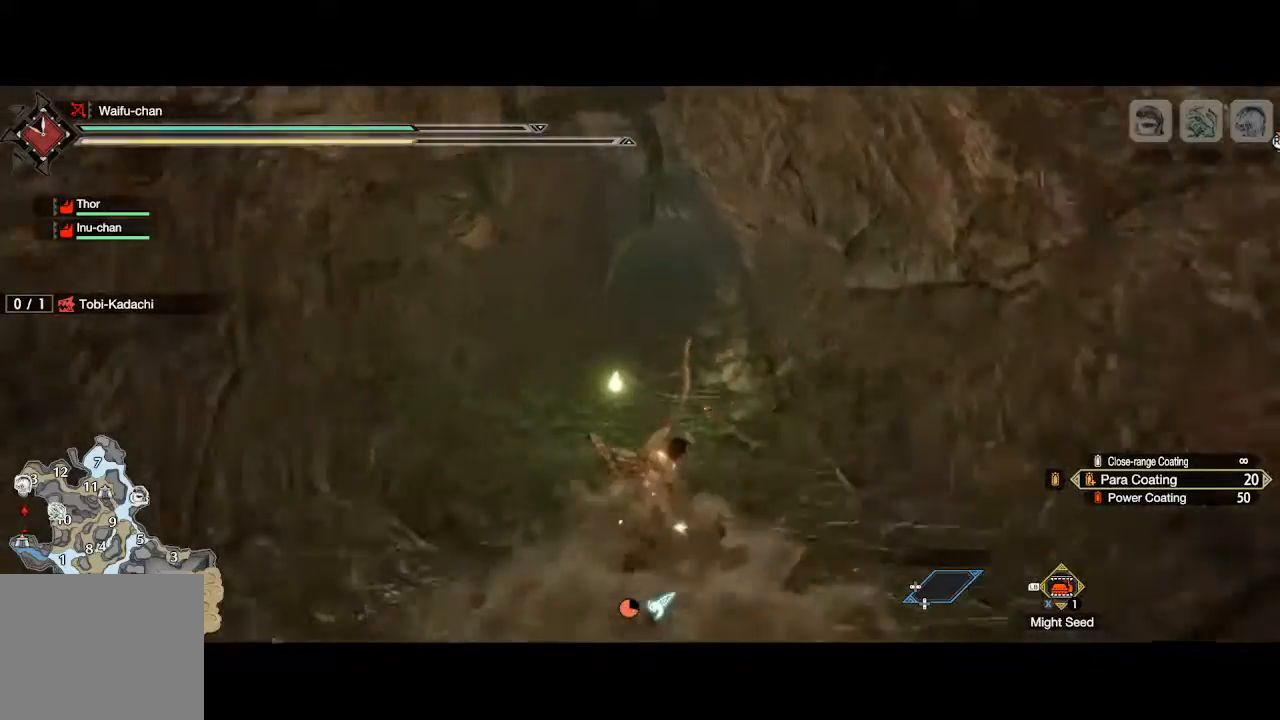
{"buttons": [], "left_stick": "up", "right_stick": "center", "events": []}
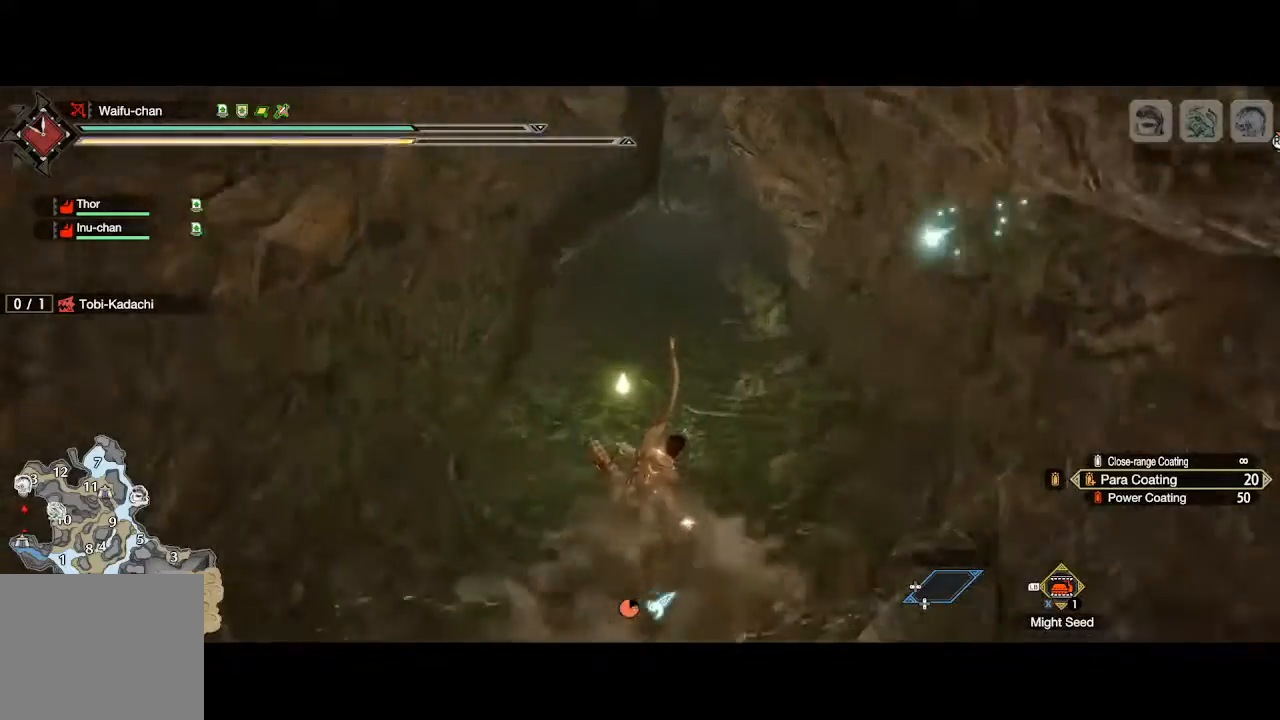
{"buttons": [], "left_stick": "up", "right_stick": "center", "events": [[267, "right_stick", "up"], [500, "right_stick", "center"]]}
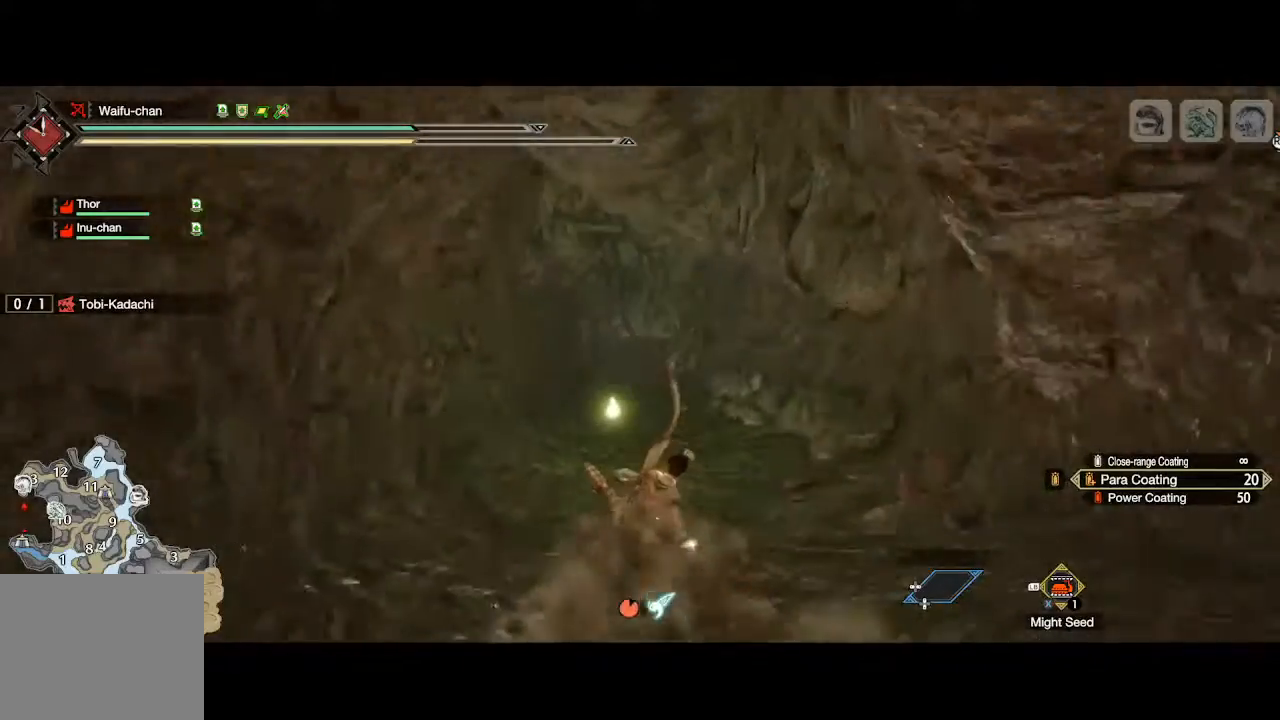
{"buttons": [], "left_stick": "up", "right_stick": "center", "events": []}
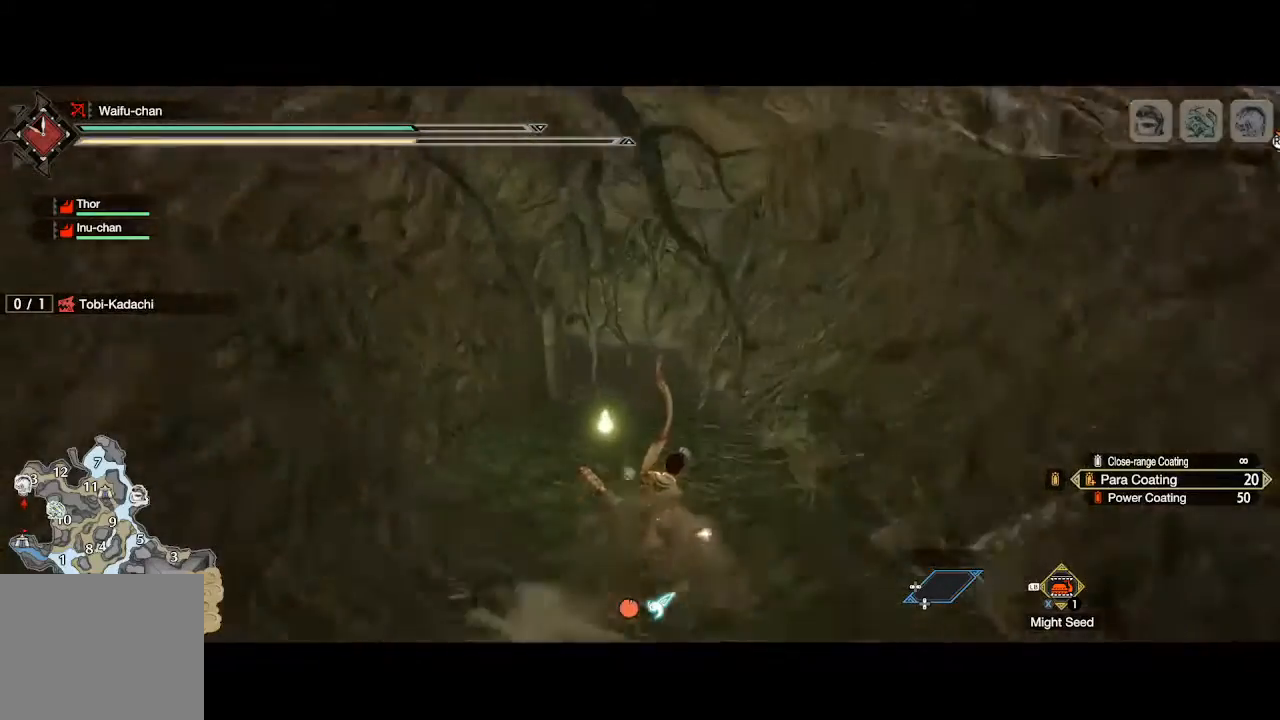
{"buttons": [], "left_stick": "up", "right_stick": "center", "events": [[100, "right_stick", "up"], [233, "right_stick", "center"]]}
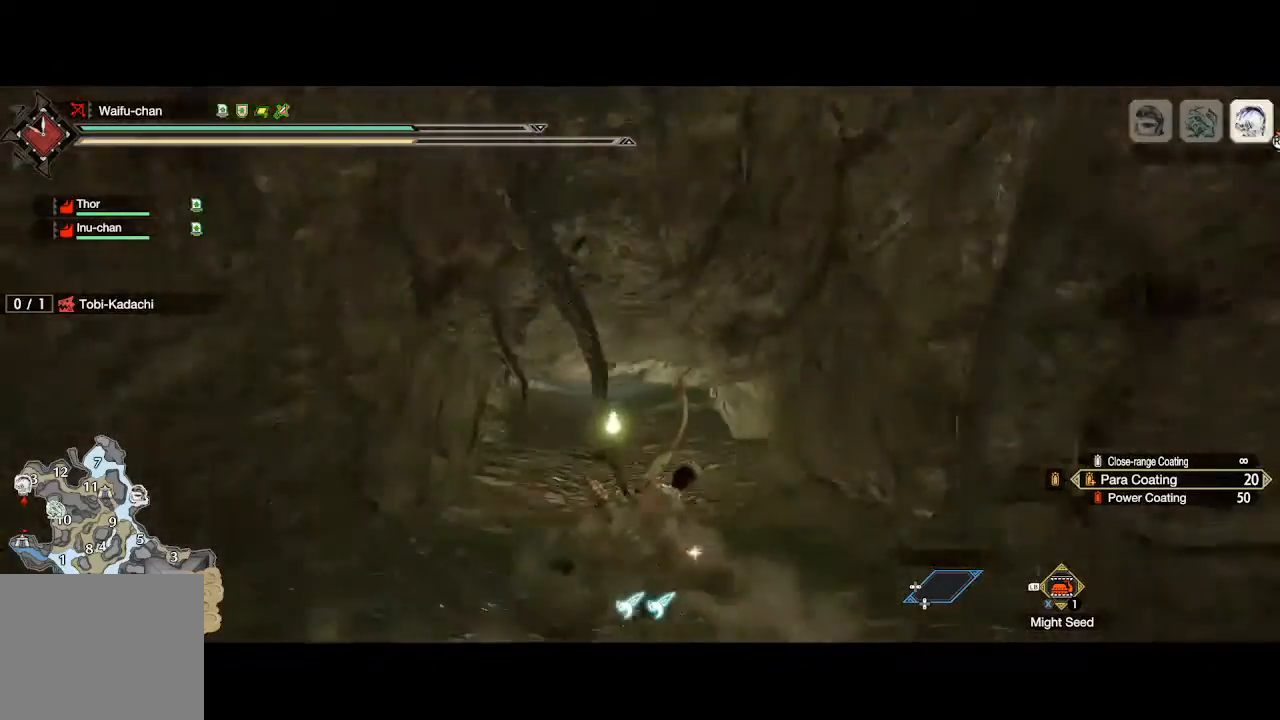
{"buttons": [], "left_stick": "up", "right_stick": "center", "events": []}
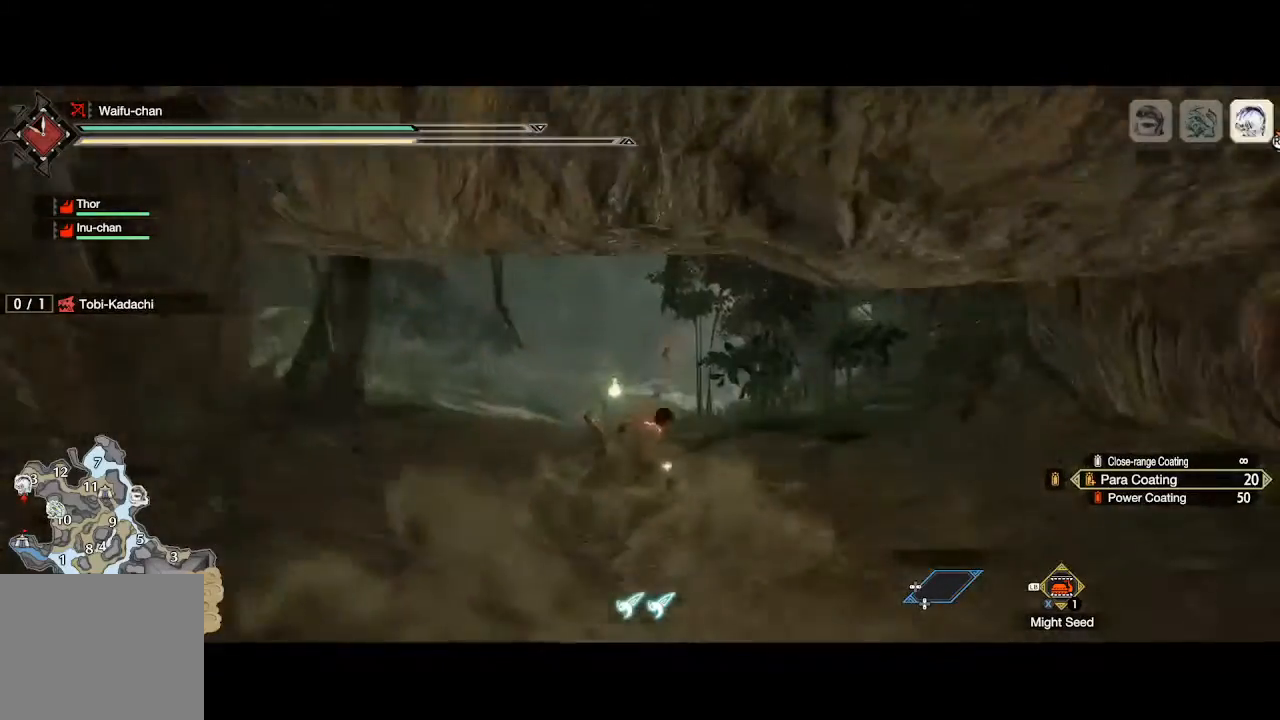
{"buttons": ["A"], "left_stick": "up", "right_stick": "center", "events": [[433, "A", "down"]]}
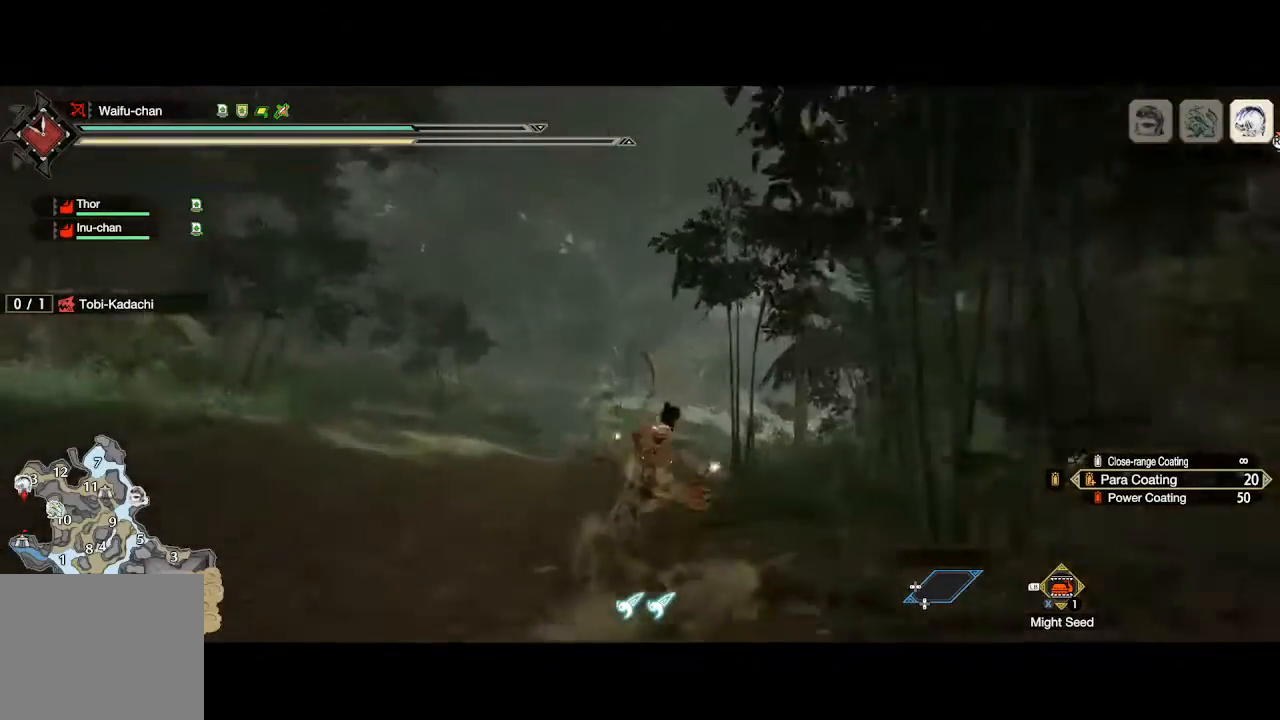
{"buttons": ["A"], "left_stick": "up", "right_stick": "center", "events": [[167, "A", "up"], [267, "B", "down"], [367, "B", "up"], [467, "A", "down"]]}
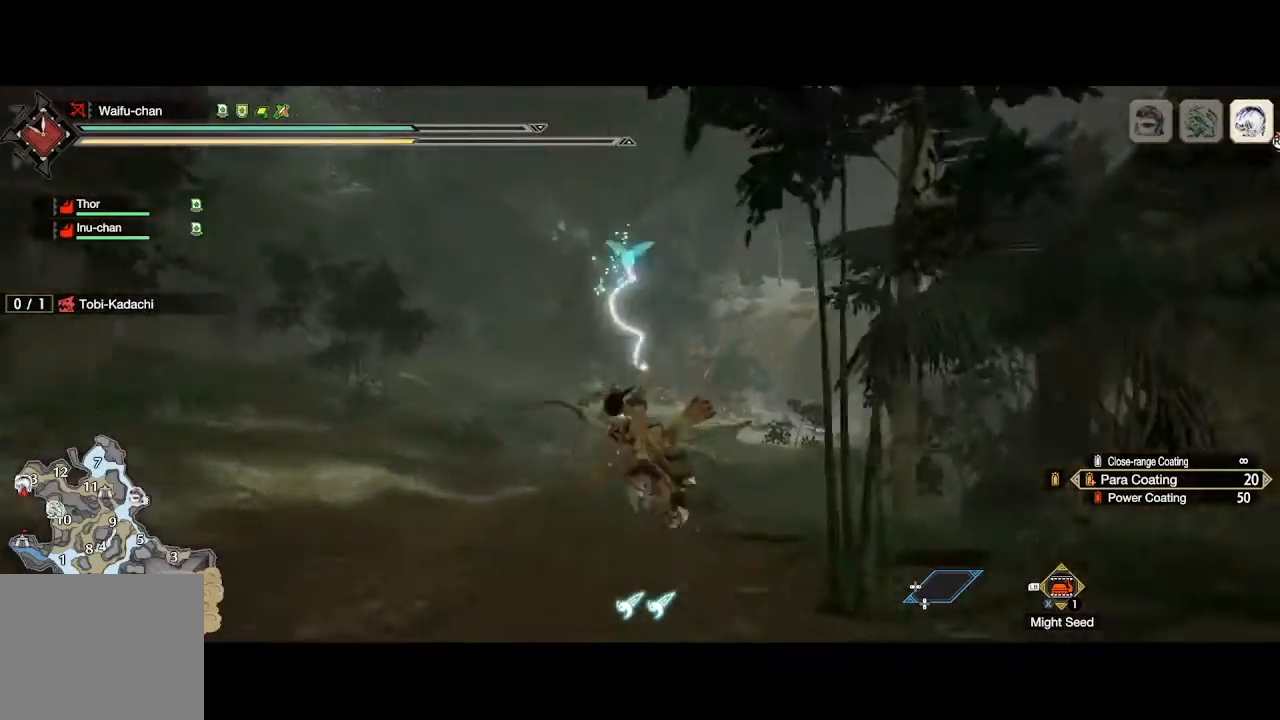
{"buttons": ["L2"], "left_stick": "up", "right_stick": "center", "events": [[100, "A", "up"], [100, "L2", "down"], [200, "Y", "down"], [300, "Y", "up"], [367, "Y", "down"], [433, "Y", "up"]]}
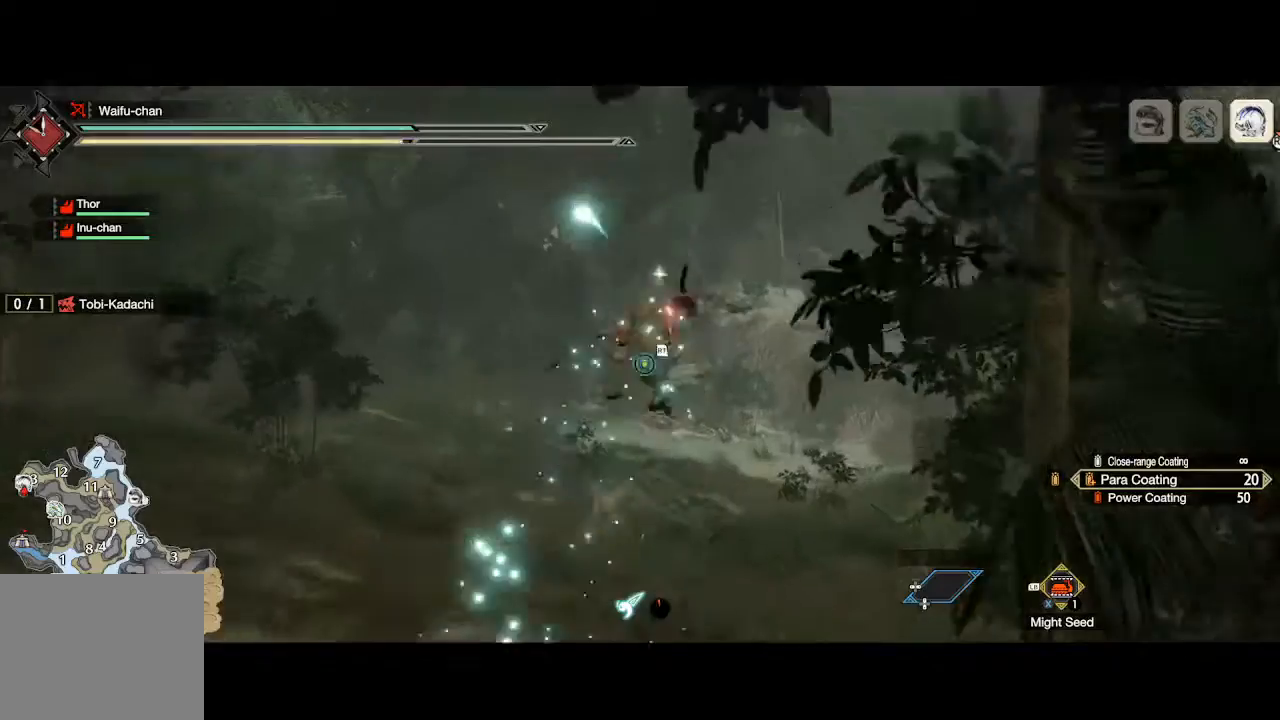
{"buttons": [], "left_stick": "up", "right_stick": "center", "events": [[33, "L2", "up"], [133, "right_stick", "down-right"], [267, "right_stick", "center"]]}
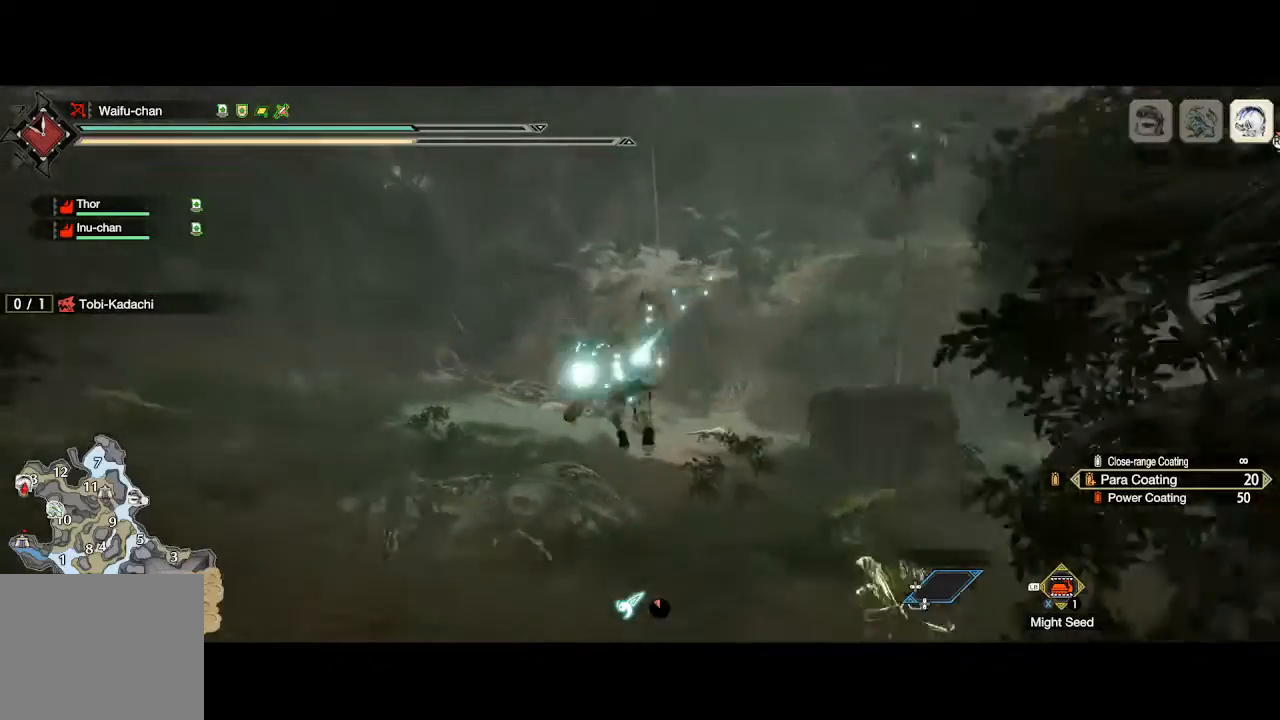
{"buttons": ["L2"], "left_stick": "up", "right_stick": "center", "events": [[167, "A", "down"], [233, "L2", "down"], [267, "A", "up"], [367, "Y", "down"], [433, "Y", "up"]]}
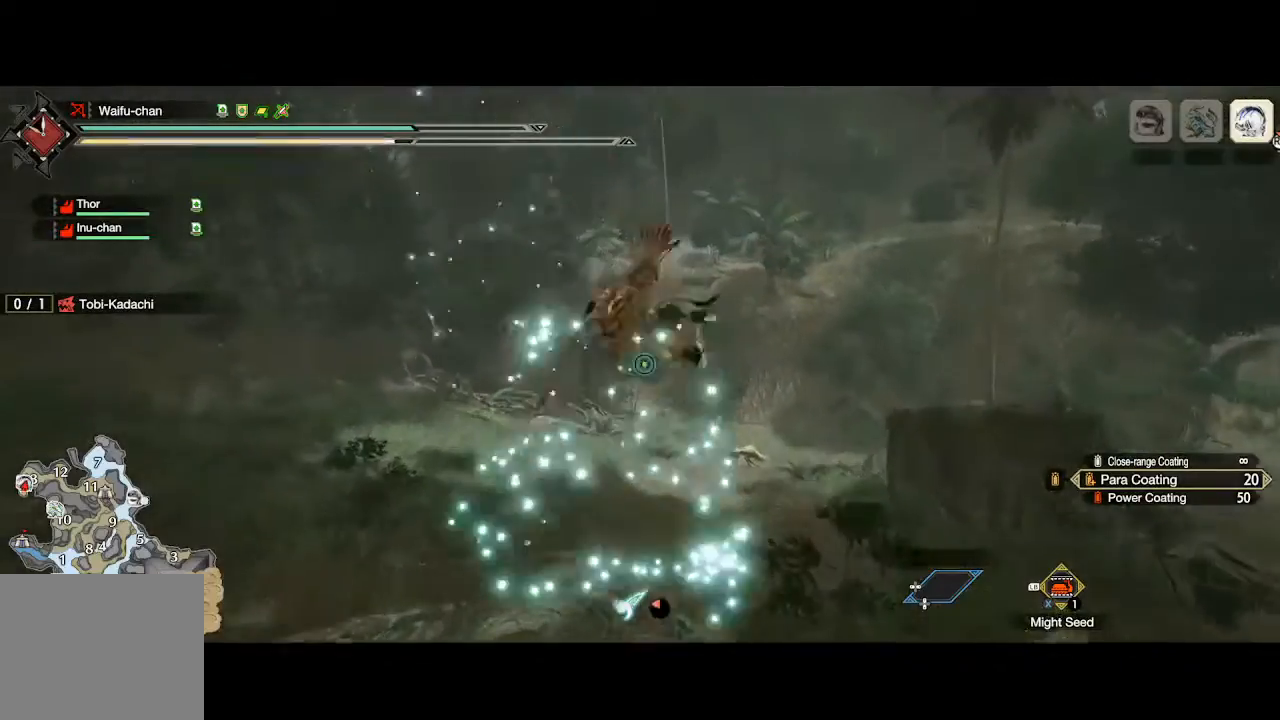
{"buttons": [], "left_stick": "up", "right_stick": "center", "events": [[133, "L2", "up"], [167, "right_stick", "down-right"], [333, "right_stick", "center"]]}
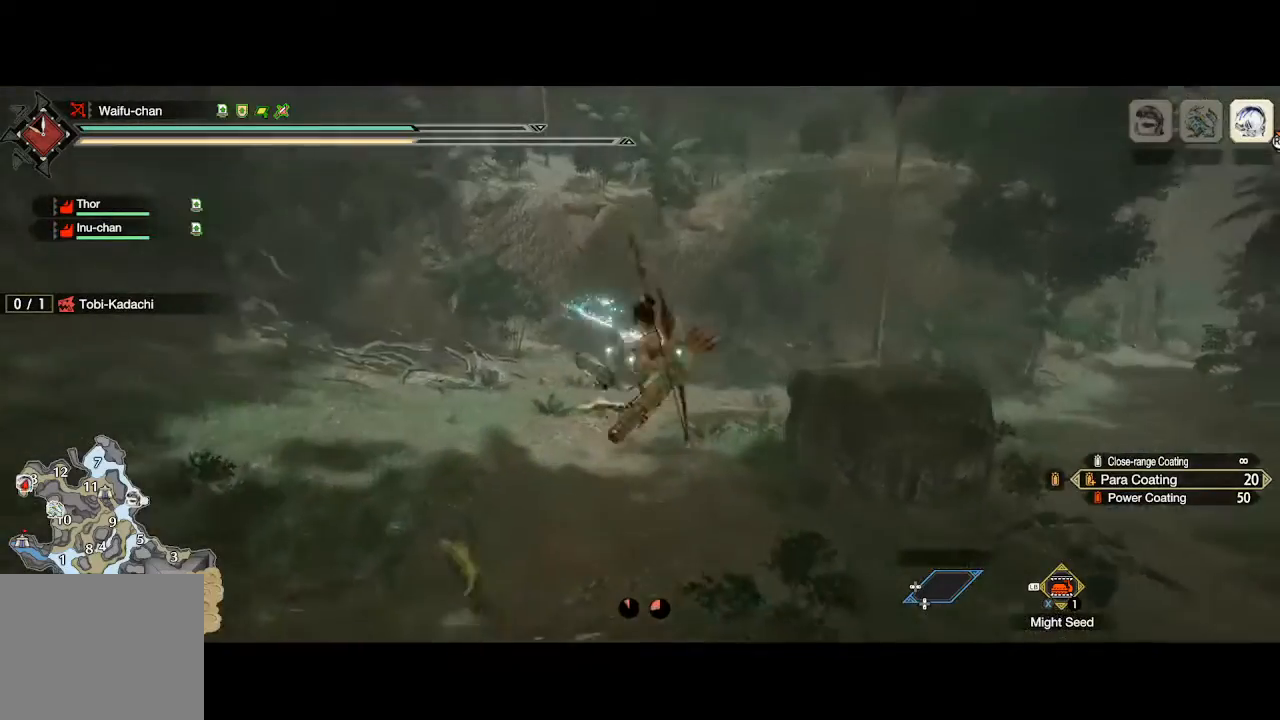
{"buttons": [], "left_stick": "up", "right_stick": "center", "events": [[400, "A", "down"], [500, "A", "up"]]}
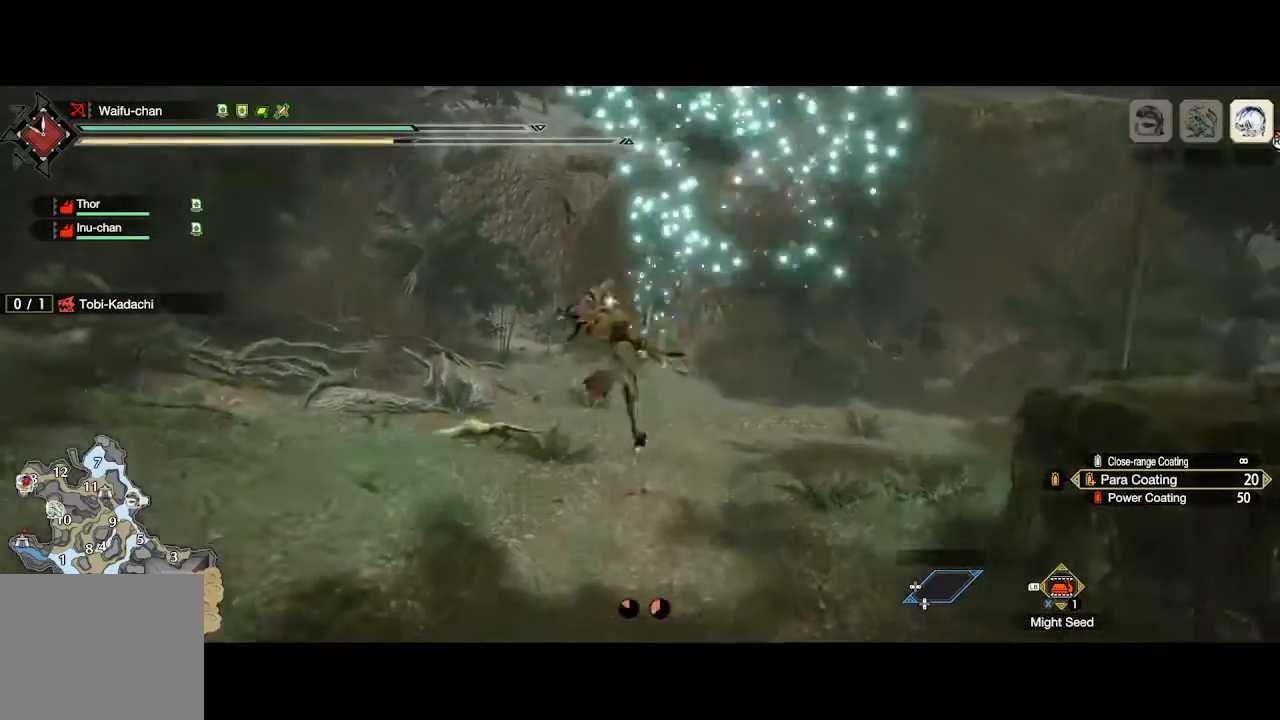
{"buttons": [], "left_stick": "up", "right_stick": "right", "events": [[200, "right_stick", "right"]]}
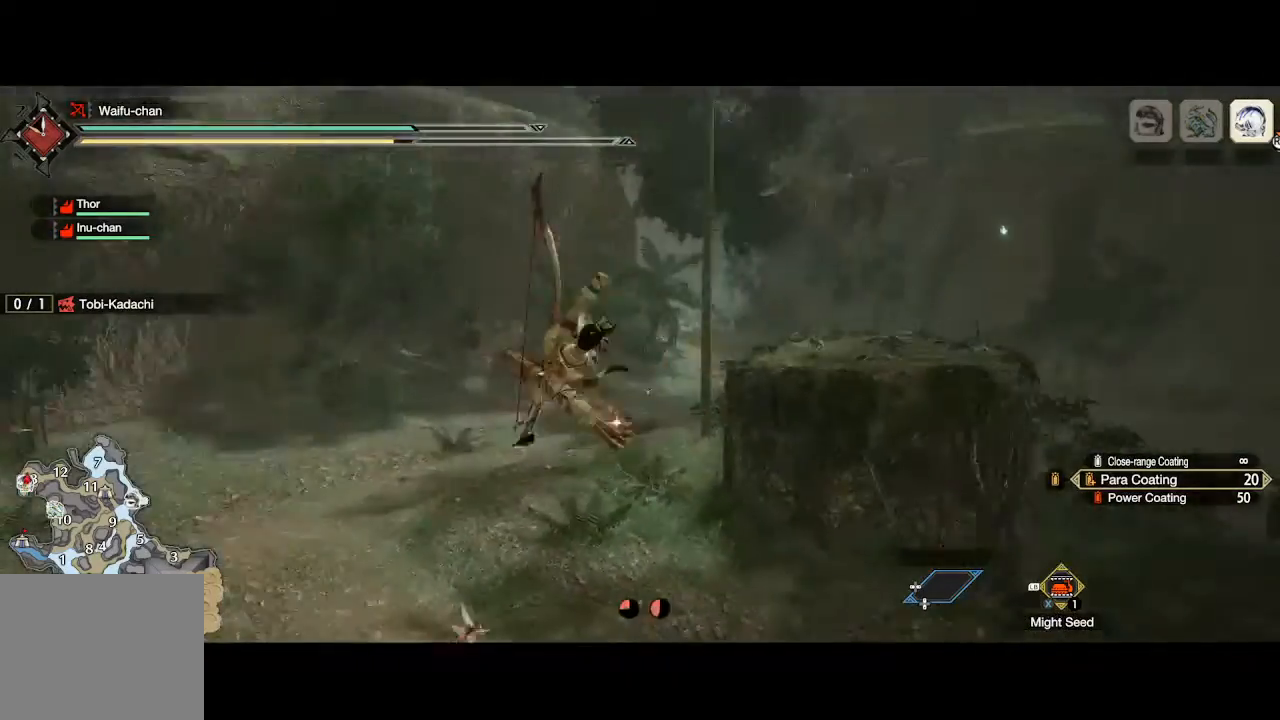
{"buttons": ["B"], "left_stick": "up", "right_stick": "center", "events": [[267, "right_stick", "center"], [433, "B", "down"]]}
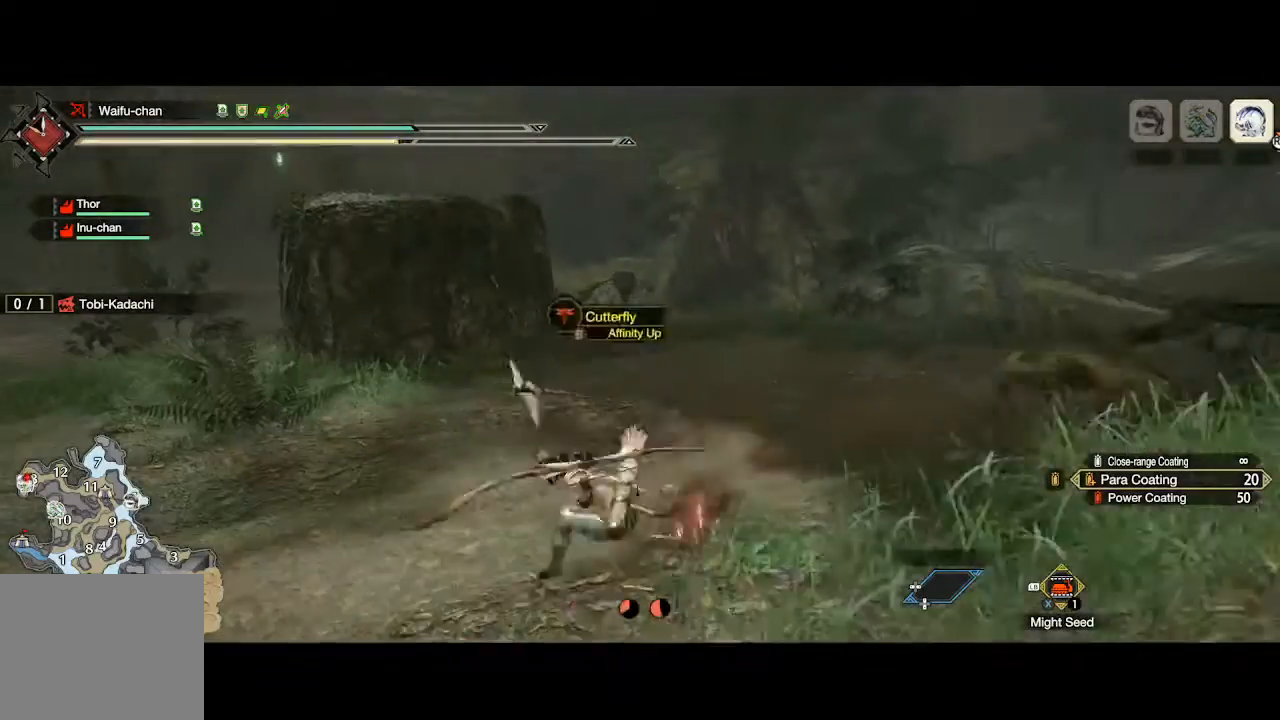
{"buttons": [], "left_stick": "up", "right_stick": "center", "events": [[33, "B", "up"], [100, "B", "down"], [167, "B", "up"], [233, "B", "down"], [300, "B", "up"], [367, "B", "down"], [433, "B", "up"]]}
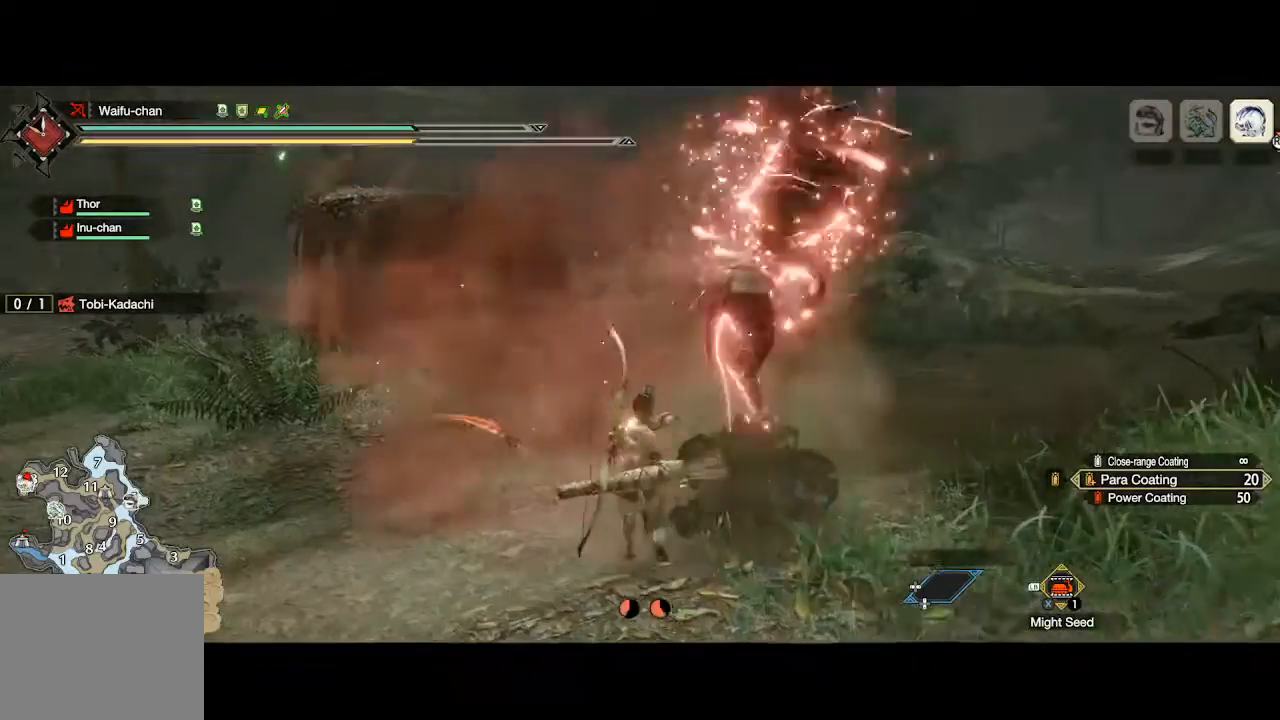
{"buttons": [], "left_stick": "up-left", "right_stick": "center", "events": [[167, "left_stick", "up-left"], [167, "right_stick", "right"], [300, "right_stick", "center"]]}
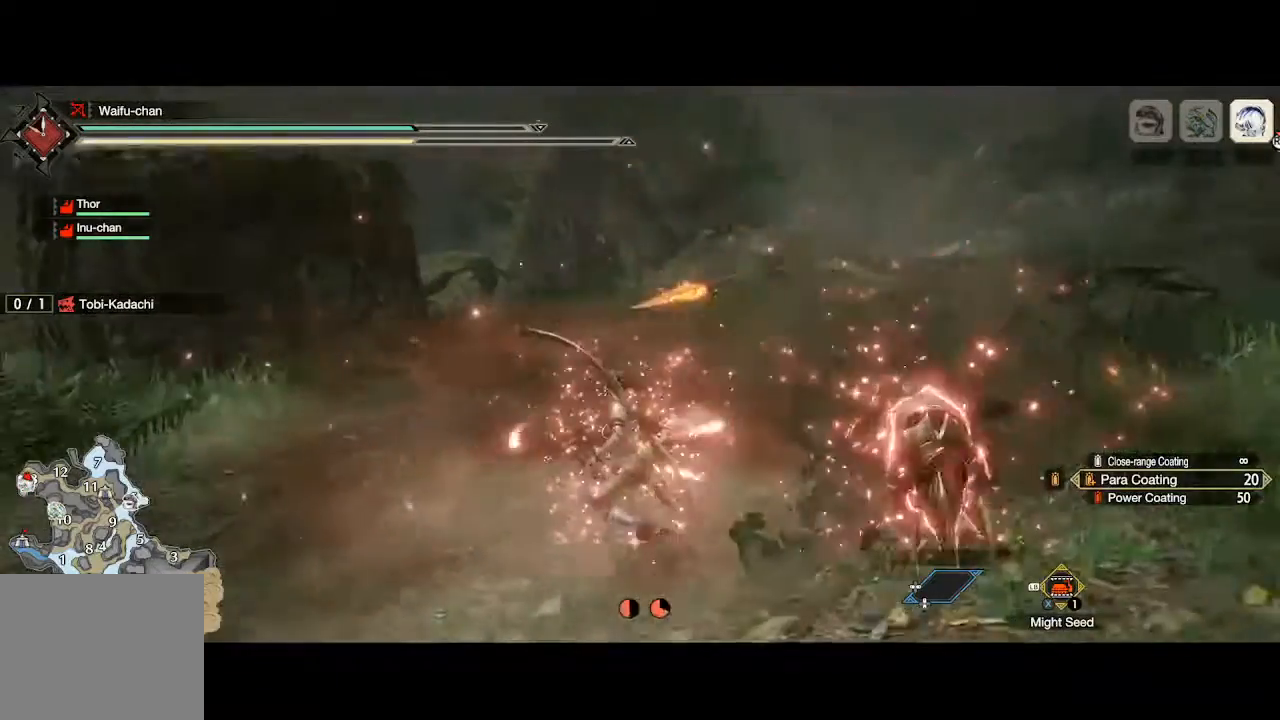
{"buttons": [], "left_stick": "up", "right_stick": "center", "events": [[100, "X", "down"], [167, "X", "up"], [233, "X", "down"], [233, "left_stick", "up"], [333, "X", "up"], [400, "X", "down"], [500, "X", "up"]]}
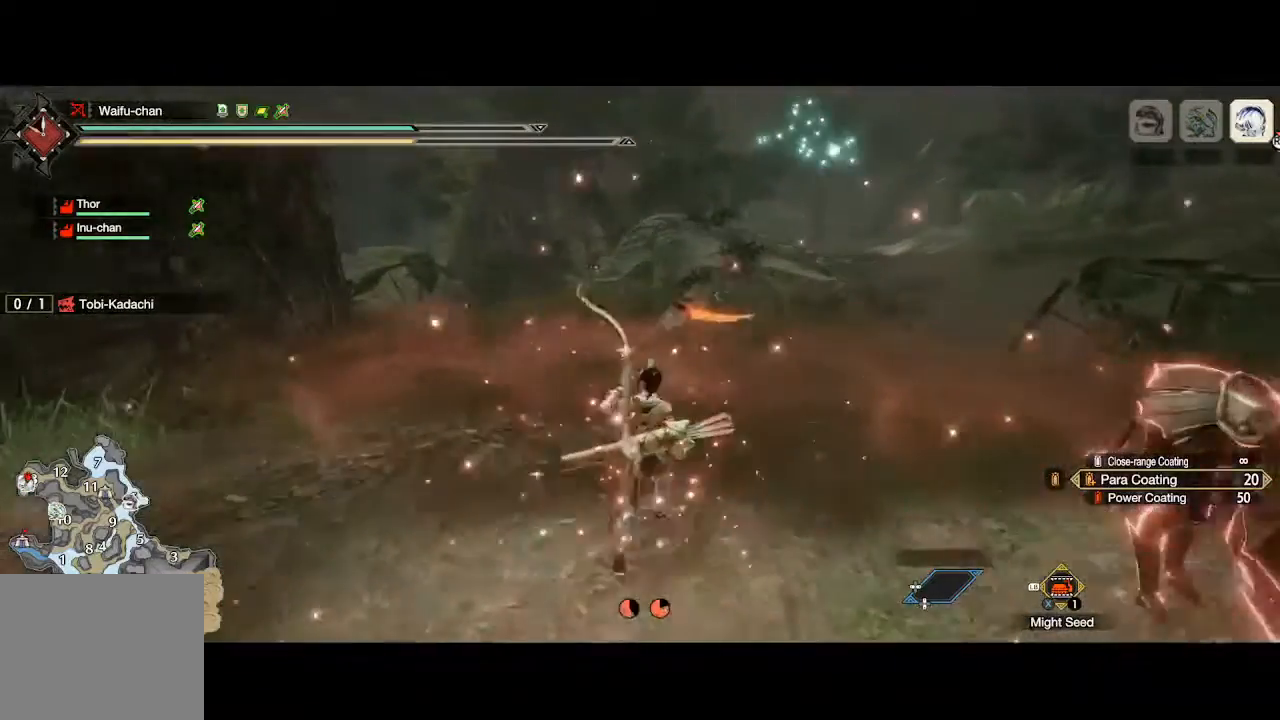
{"buttons": [], "left_stick": "up", "right_stick": "center", "events": [[67, "X", "down"], [133, "X", "up"], [233, "X", "down"], [300, "X", "up"], [367, "X", "down"], [433, "X", "up"]]}
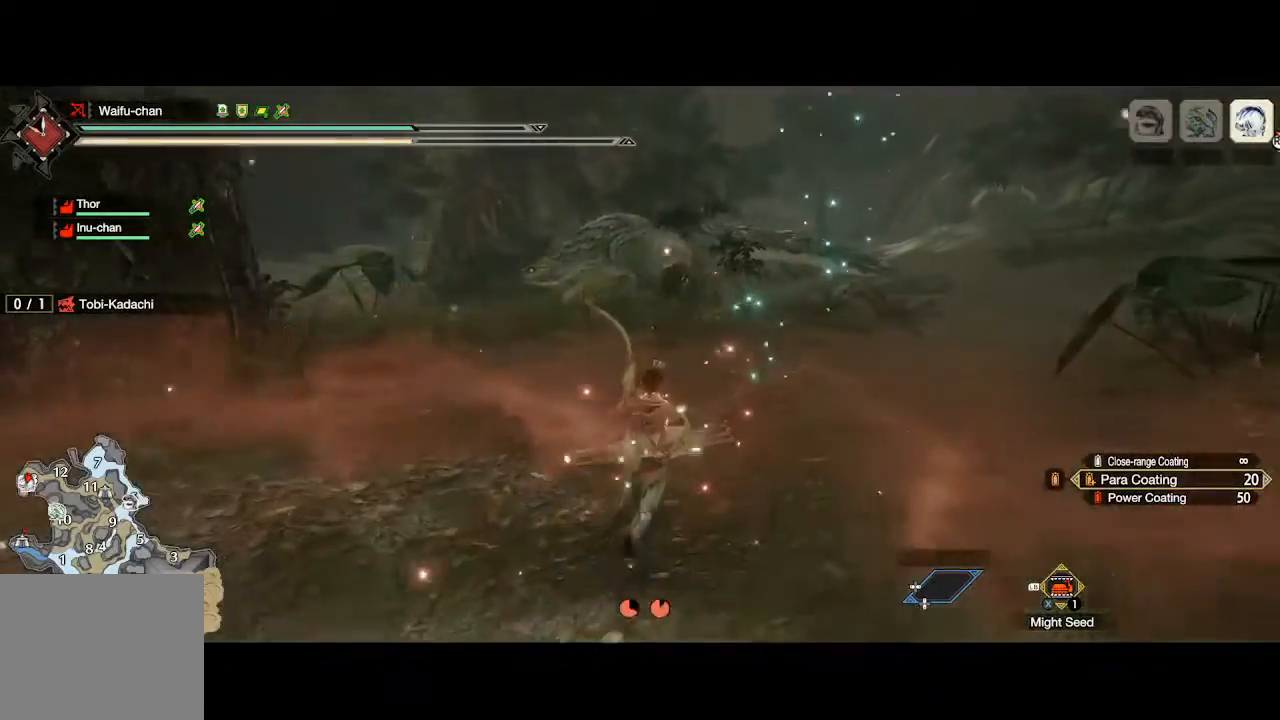
{"buttons": [], "left_stick": "up", "right_stick": "center", "events": [[33, "X", "down"], [100, "X", "up"], [167, "X", "down"], [233, "X", "up"], [333, "X", "down"], [367, "X", "up"]]}
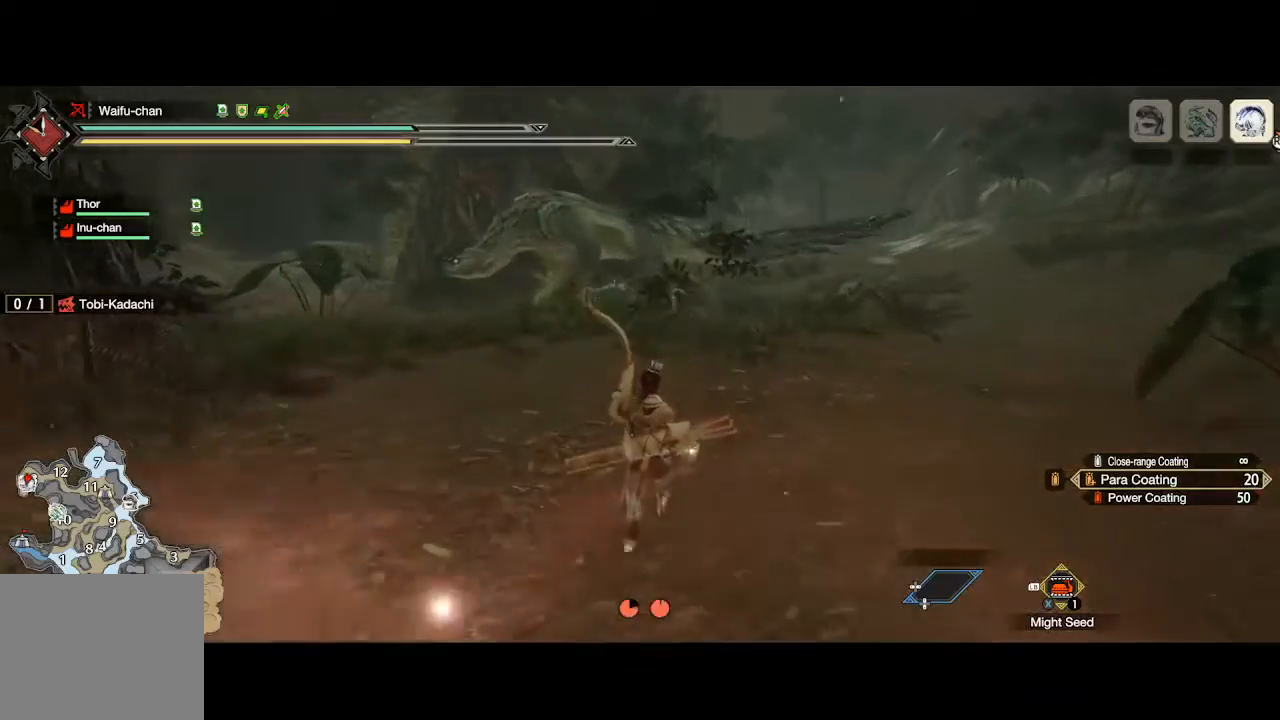
{"buttons": [], "left_stick": "up", "right_stick": "center", "events": [[167, "right_stick", "left"], [267, "right_stick", "center"]]}
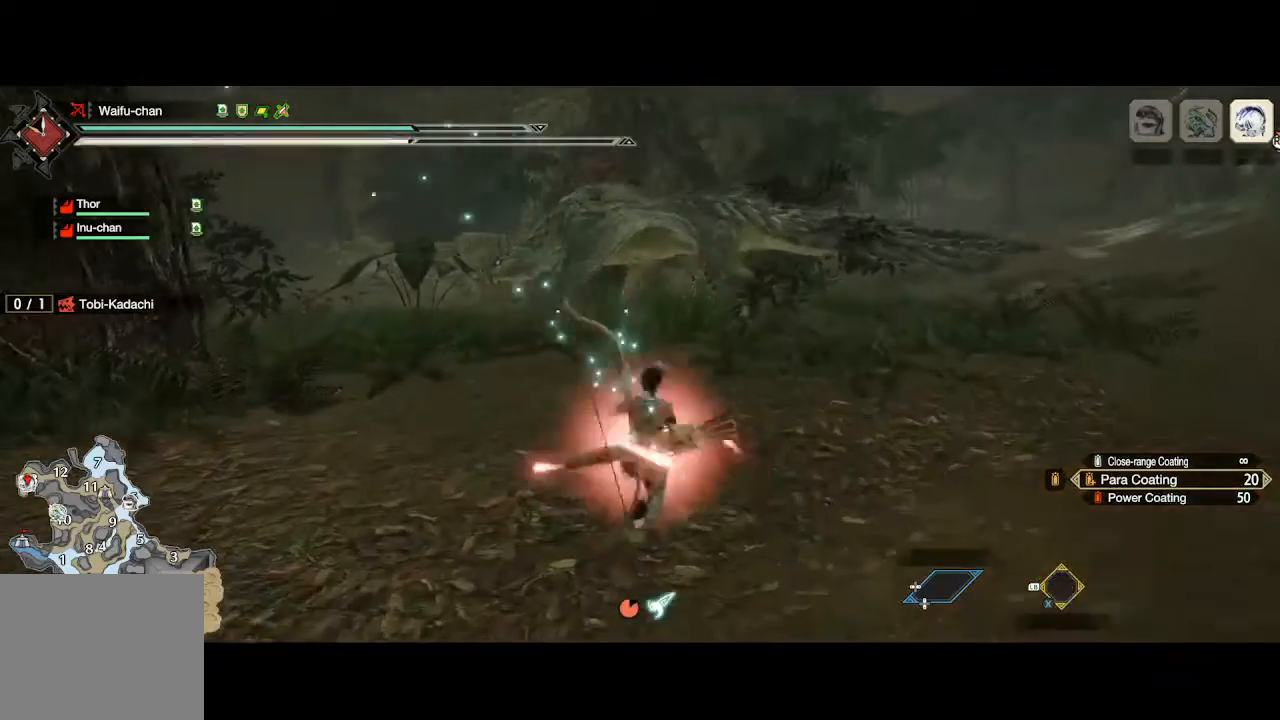
{"buttons": [], "left_stick": "up", "right_stick": "center", "events": []}
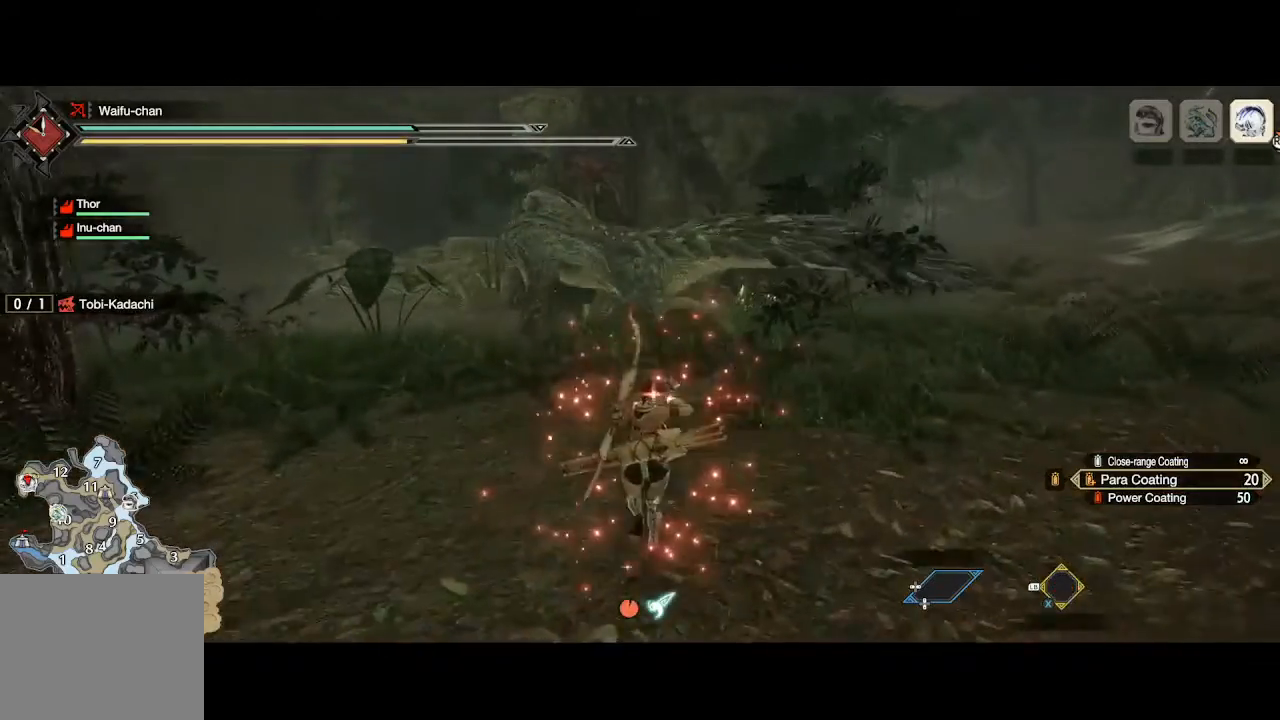
{"buttons": [], "left_stick": "up", "right_stick": "center", "events": [[100, "A", "down"], [167, "A", "up"], [300, "A", "down"], [333, "A", "up"]]}
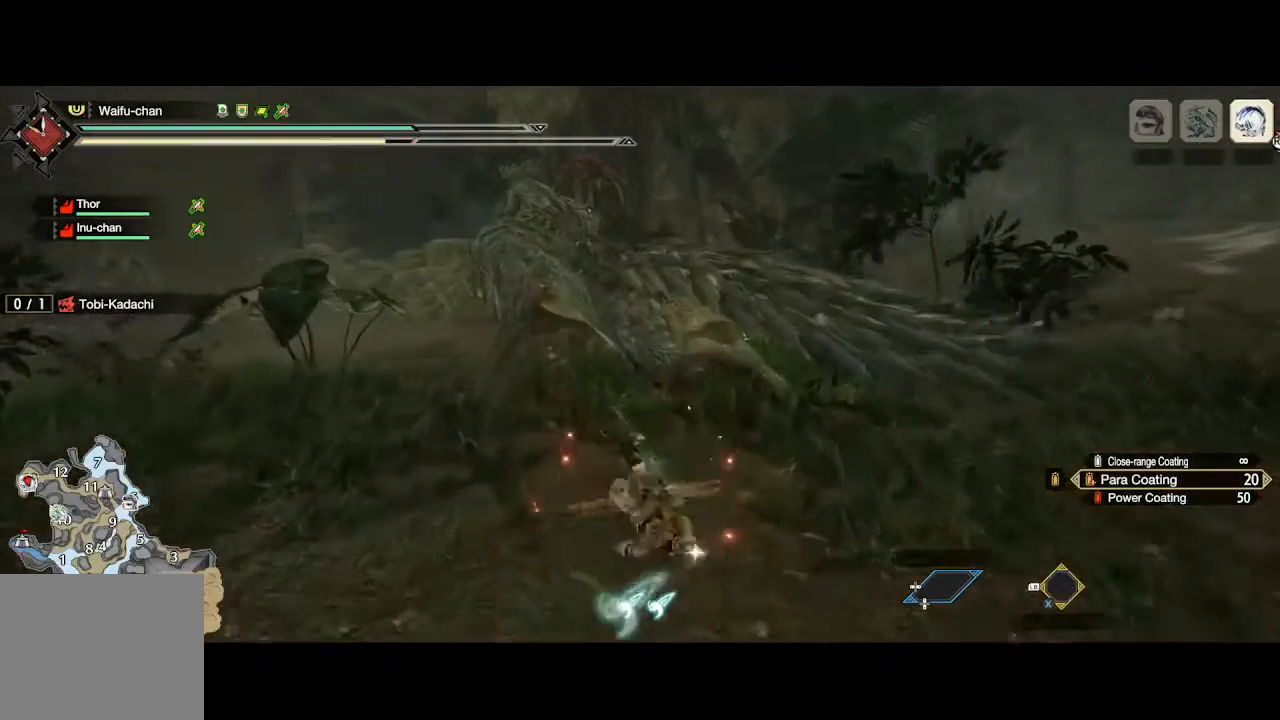
{"buttons": [], "left_stick": "up", "right_stick": "up-left", "events": [[267, "right_stick", "up-left"], [400, "right_stick", "center"], [500, "right_stick", "up-left"]]}
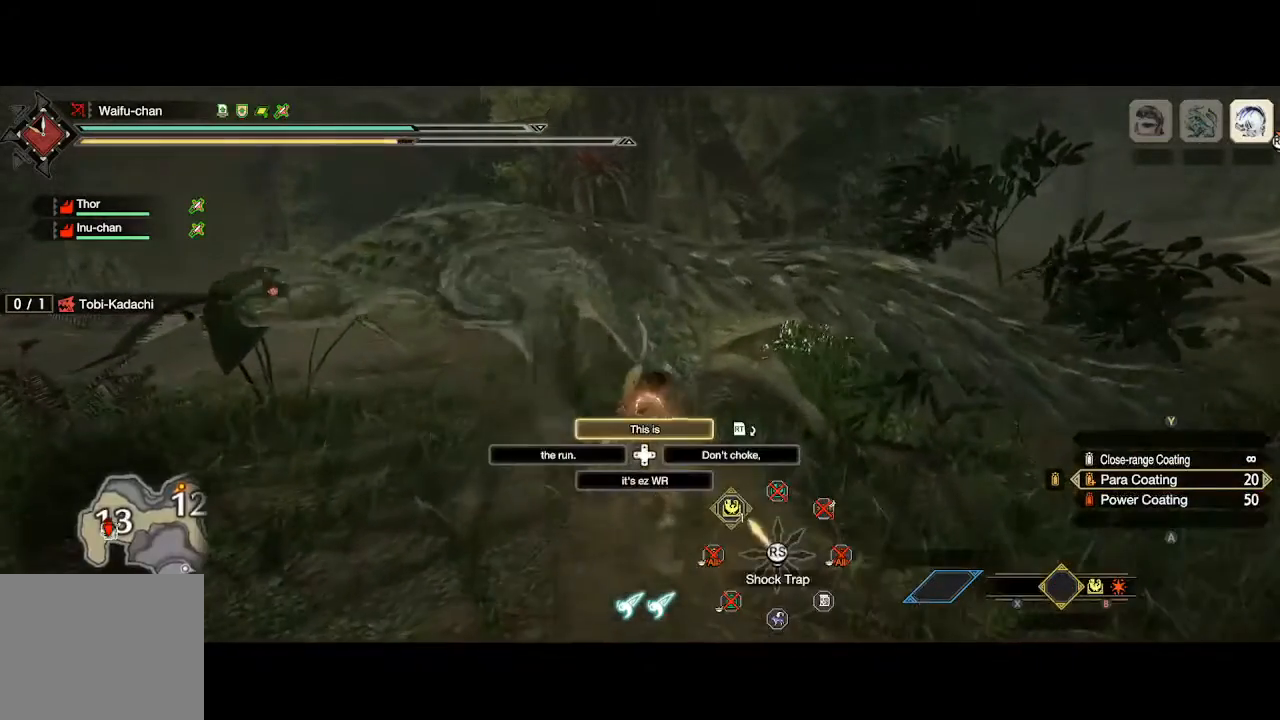
{"buttons": [], "left_stick": "up-right", "right_stick": "center", "events": [[100, "right_stick", "center"], [200, "right_stick", "up-left"], [300, "right_stick", "center"], [333, "left_stick", "up-right"]]}